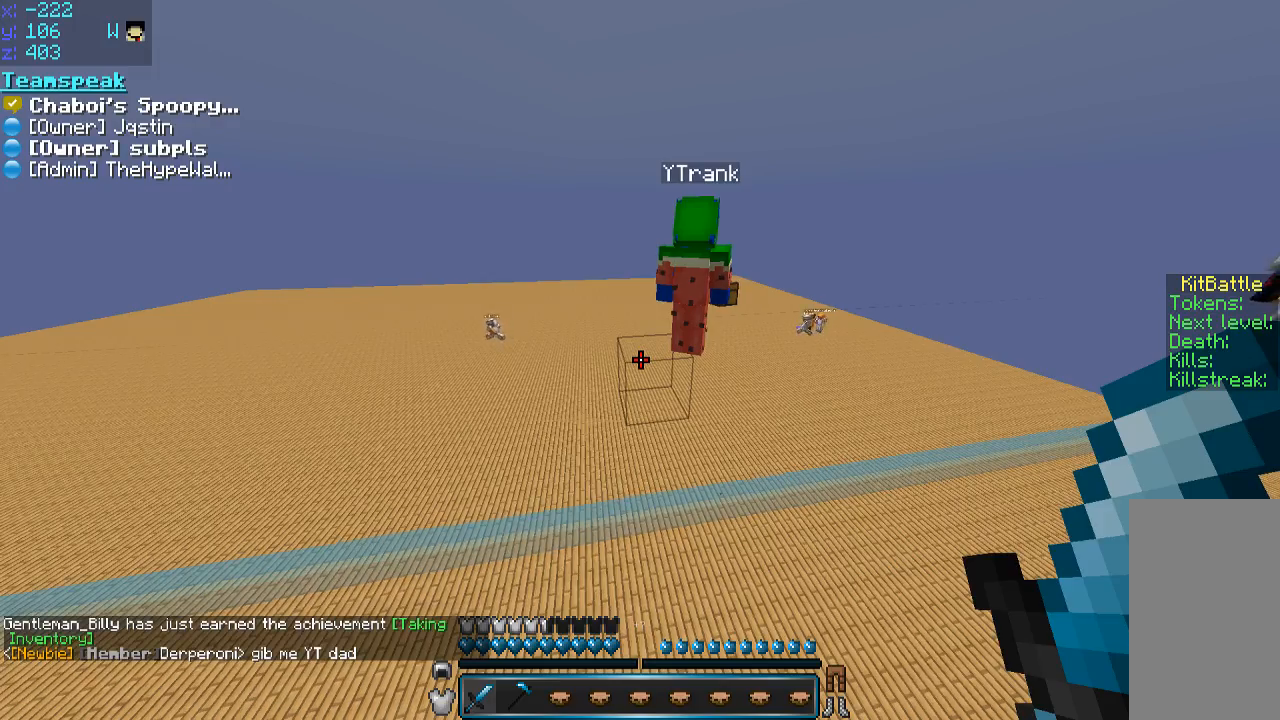
Gameplay with keyboard and mouse; each line is a JSON object with the keys and mouse buttons held at the frame after it. "events" lists presses ("down") and releases ("up") of "a", "d", "s", "space", "w", "mouse_left" and "mouse_right" between this image and that frame as [ms after this image, input, new state], when the widget could be followed in between. "mouse_left", "mouse_right" = the "left", "right" buttons of the "mouse" list. No other keys are recorded. Fast repeated clicks can show as one long hold. Mouse movement is not recorded.
{"keys": [], "mouse": [], "events": []}
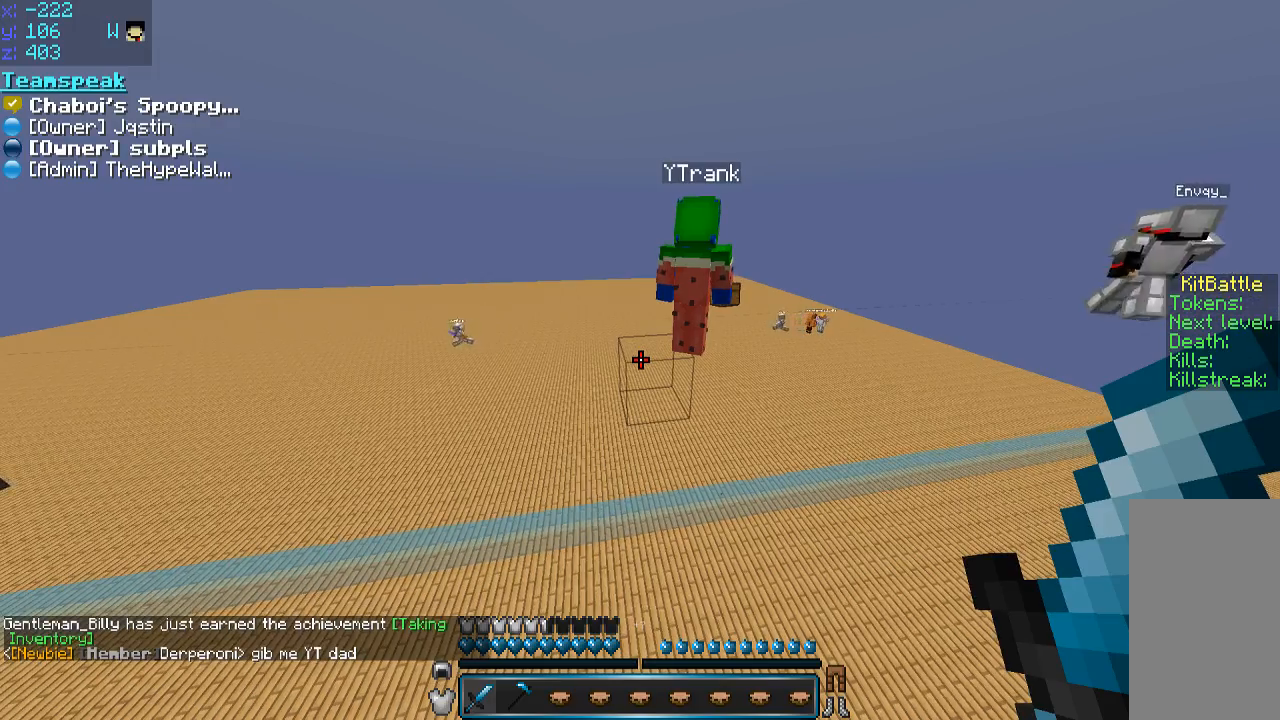
{"keys": ["s", "w"], "mouse": [], "events": [[200, "s", "down"], [250, "w", "down"]]}
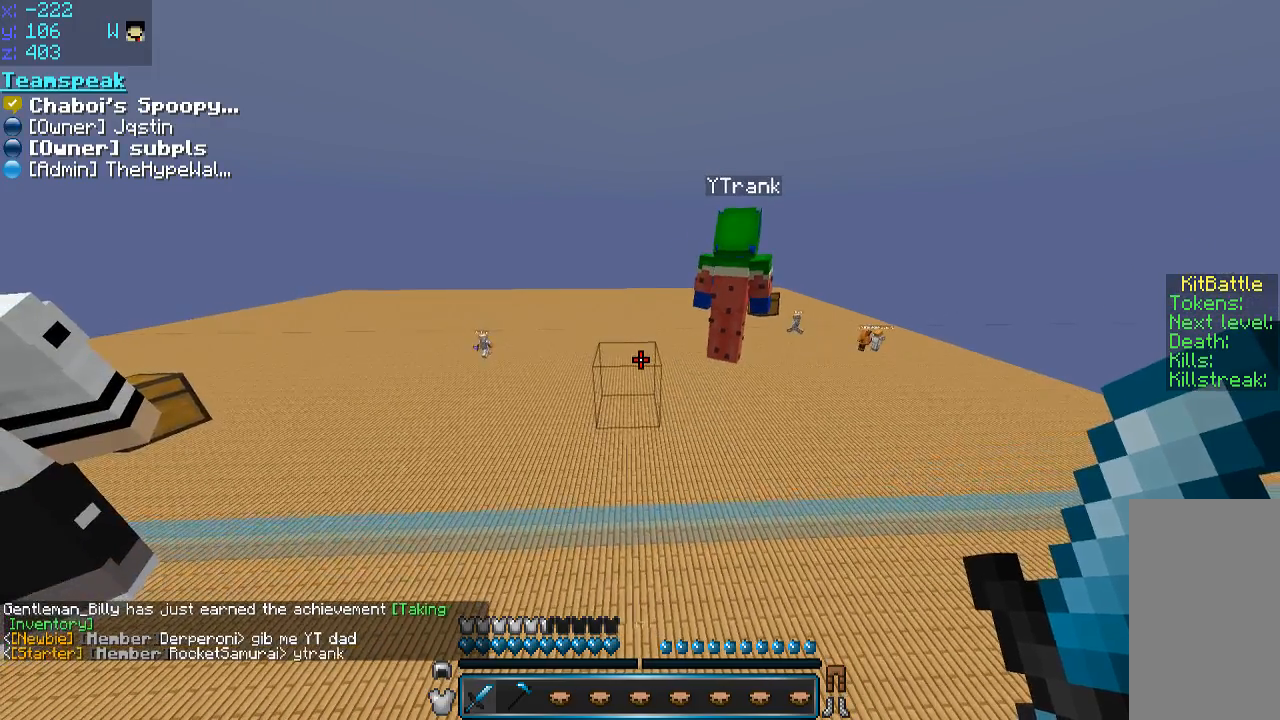
{"keys": ["s", "w"], "mouse": ["left", "right"], "events": [[300, "mouse_left", "down"], [300, "mouse_right", "down"]]}
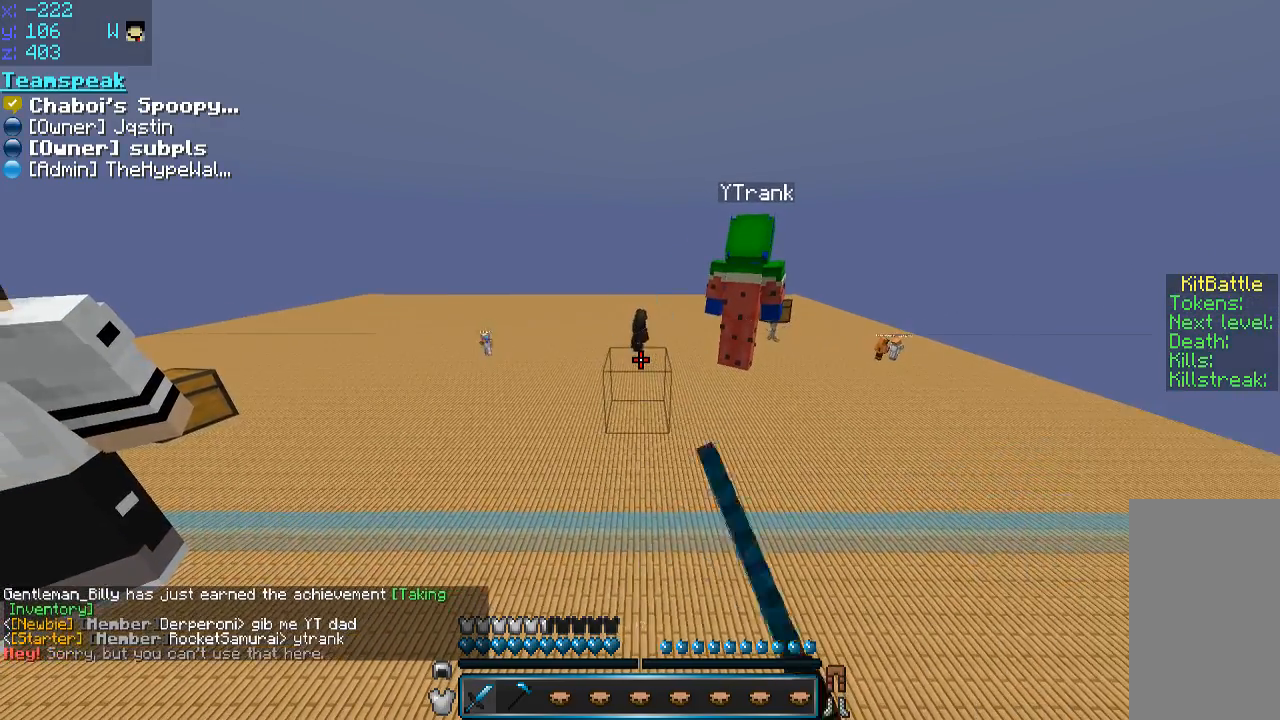
{"keys": ["s", "w"], "mouse": [], "events": [[250, "mouse_left", "up"], [250, "mouse_right", "up"]]}
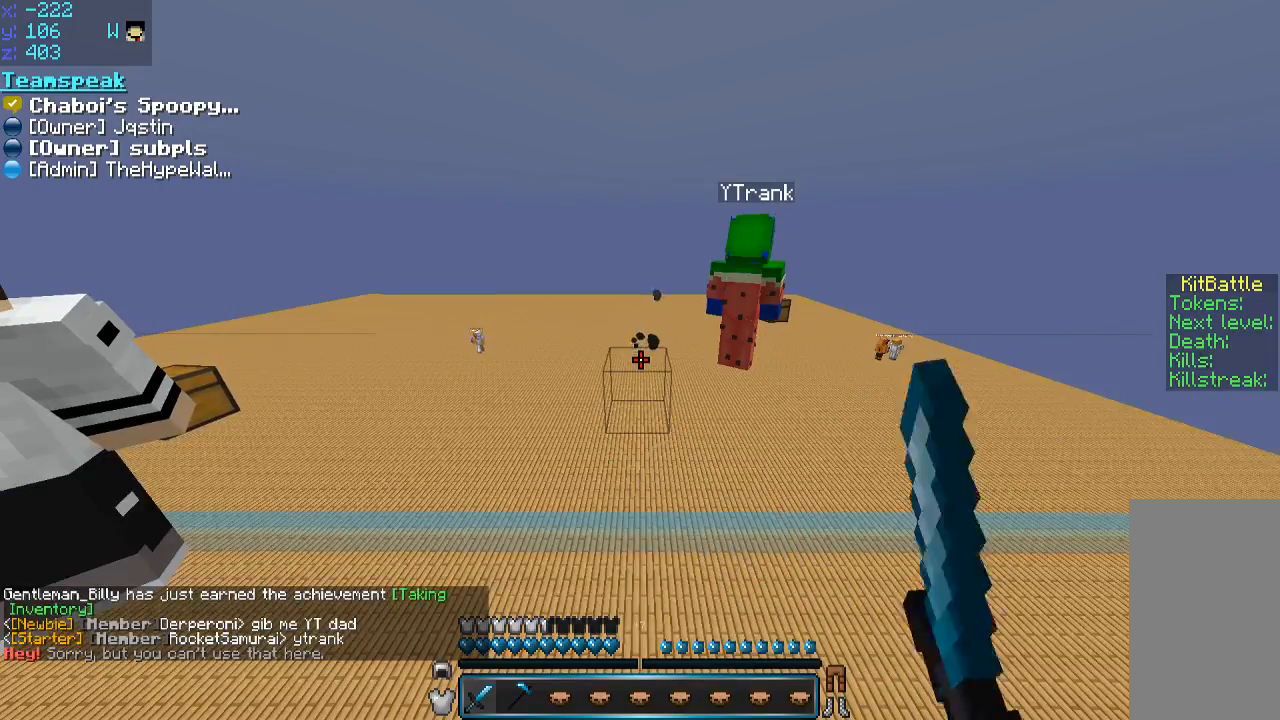
{"keys": [], "mouse": [], "events": [[350, "s", "up"], [350, "w", "up"]]}
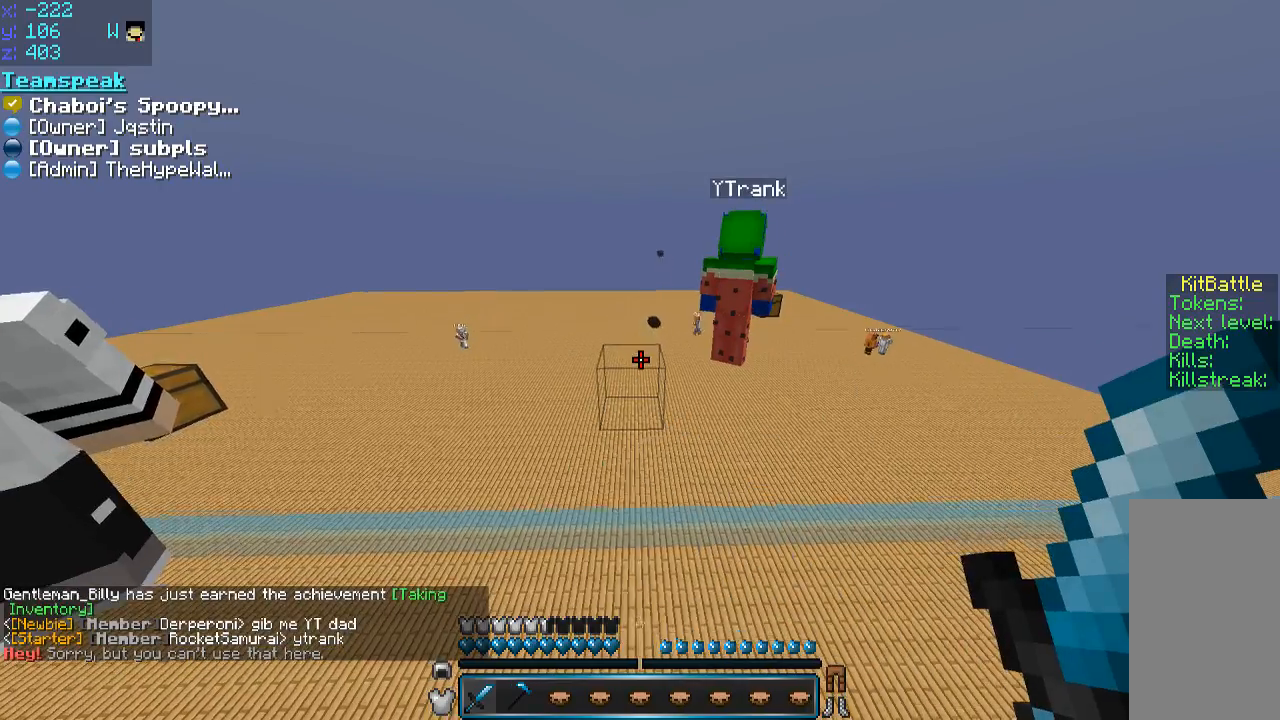
{"keys": ["s", "w"], "mouse": [], "events": [[200, "s", "down"], [200, "w", "down"]]}
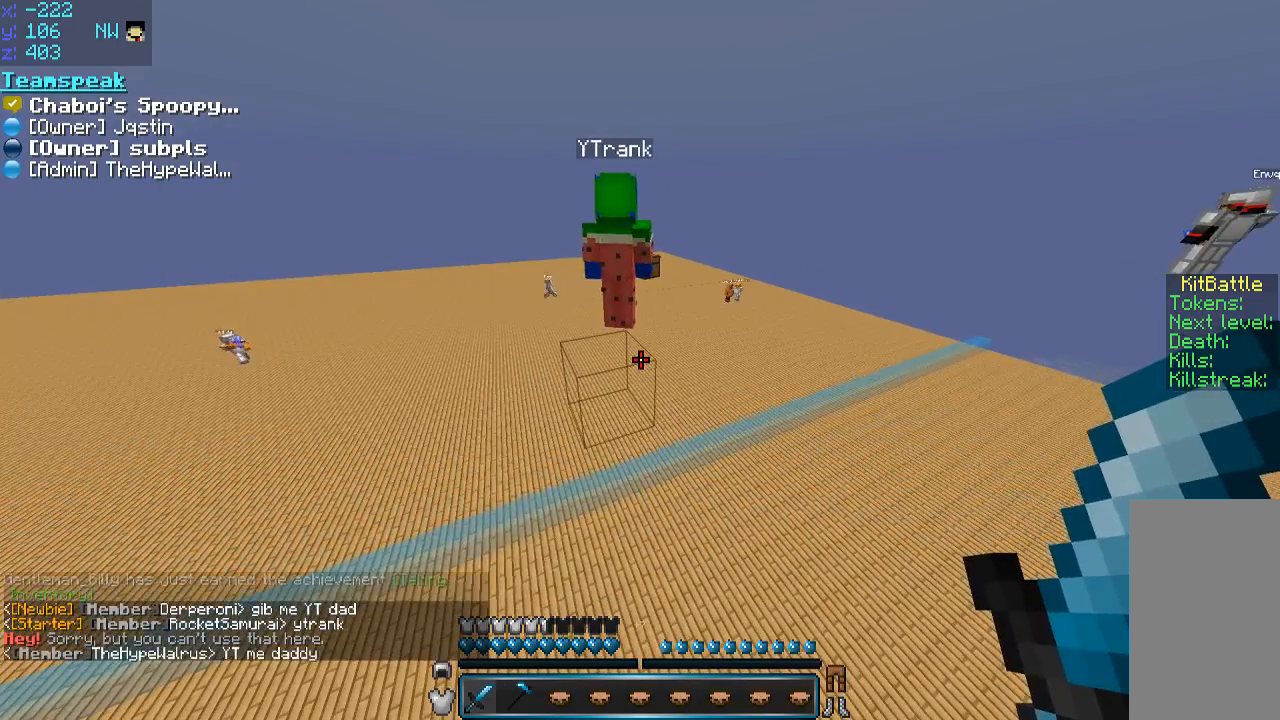
{"keys": [], "mouse": [], "events": [[100, "s", "up"], [150, "w", "up"]]}